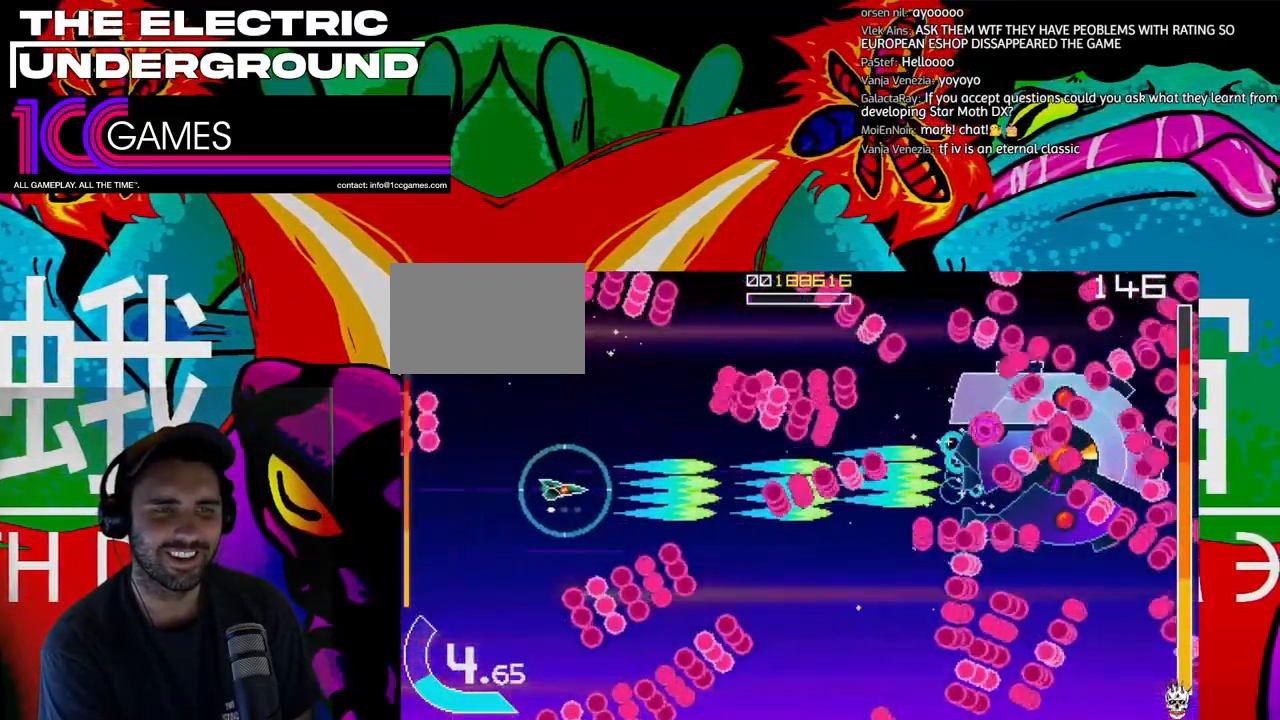
Gameplay with a controller (arcade stick); each line is a JSON object with the inputs held at the frame after it. "events" lists button and stick changes between this image and that frame as [ms after this image, input, new state], when the widget could be followed in between. Not read: L3 R3.
{"buttons": ["SQUARE", "TRIANGLE"], "left_stick": "center"}
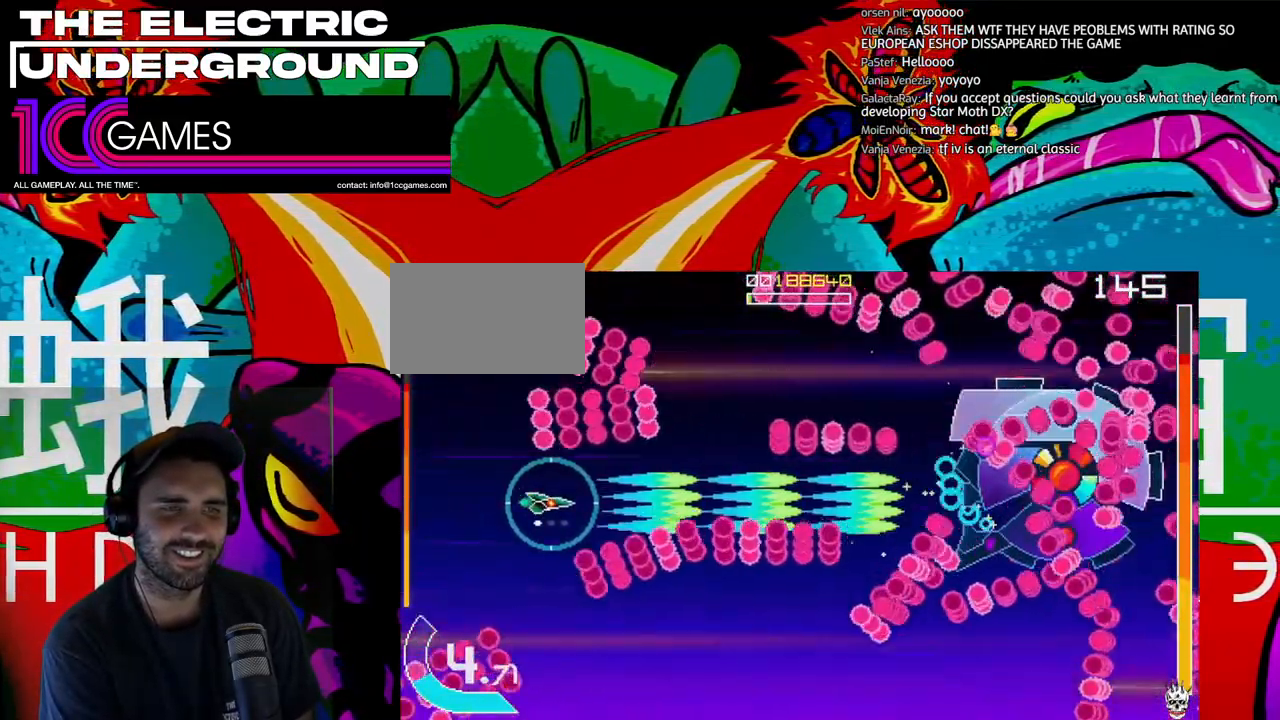
{"buttons": ["SQUARE", "TRIANGLE"], "left_stick": "right", "events": [[100, "left_stick", "right"], [200, "left_stick", "up"], [300, "left_stick", "right"]]}
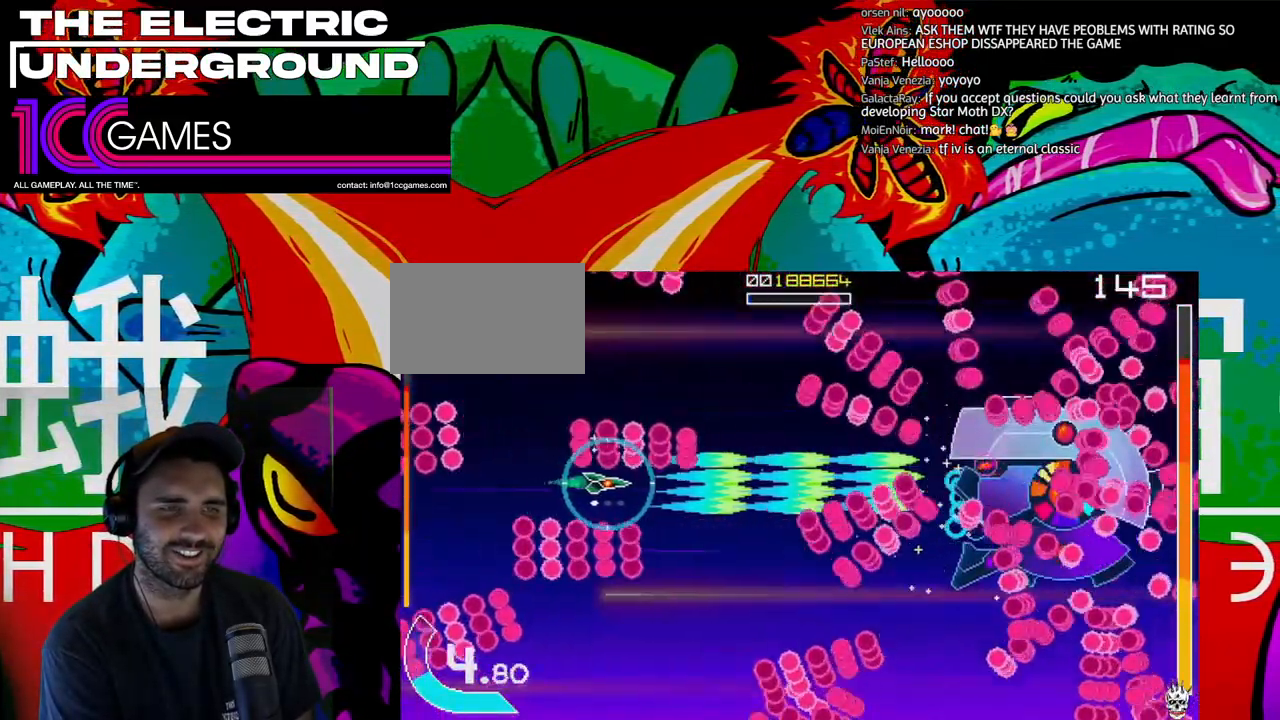
{"buttons": ["SQUARE", "TRIANGLE"], "left_stick": "left", "events": [[233, "left_stick", "down"], [333, "left_stick", "left"]]}
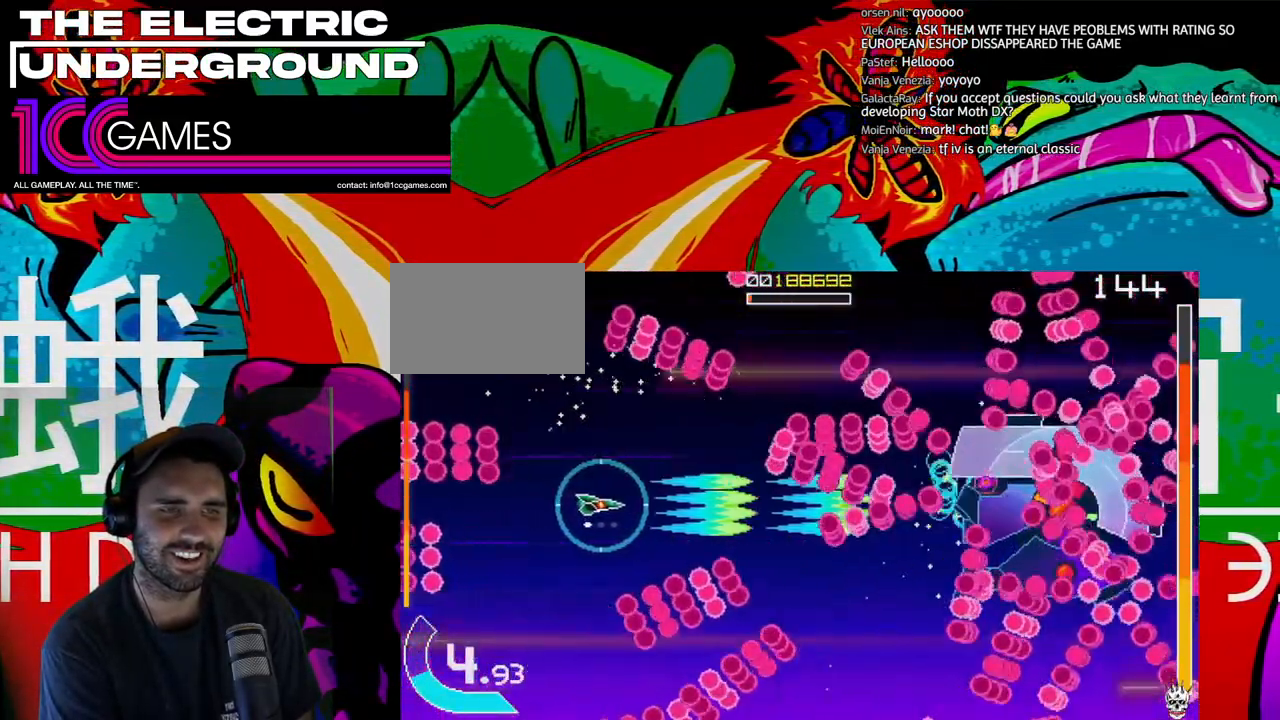
{"buttons": ["SQUARE", "TRIANGLE"], "left_stick": "down", "events": [[233, "left_stick", "down"], [300, "left_stick", "down-left"], [400, "left_stick", "down"]]}
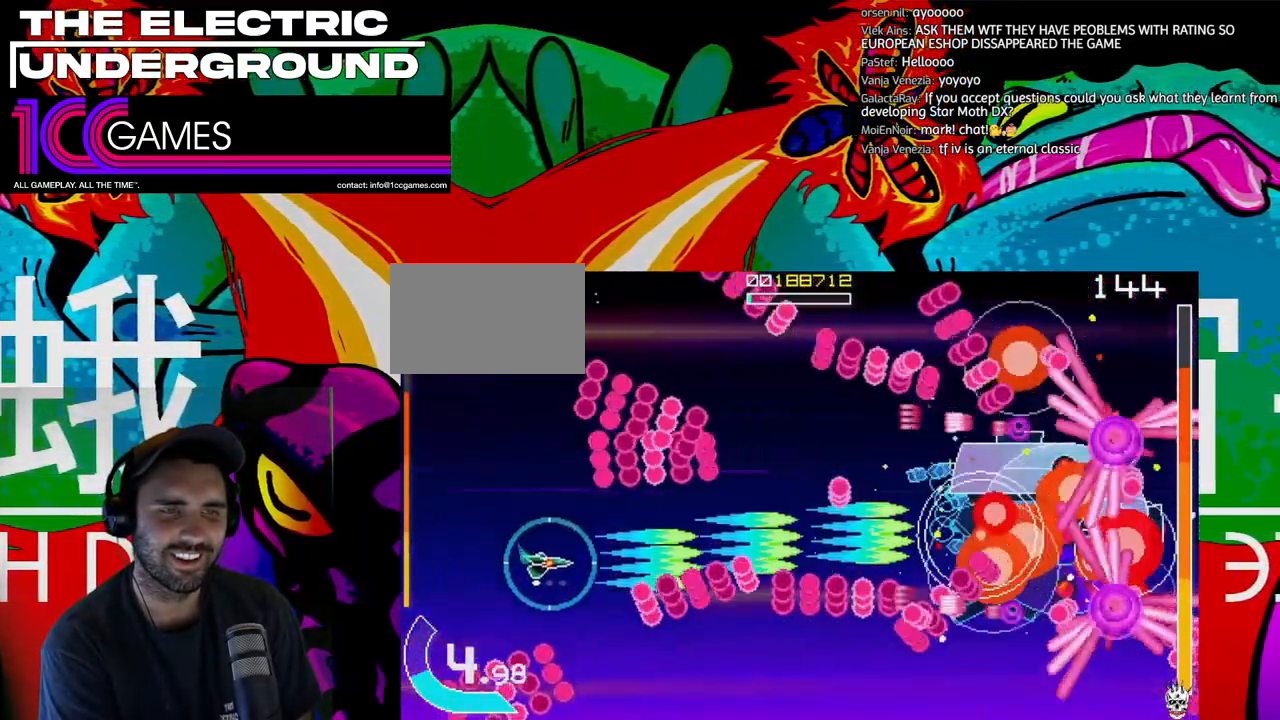
{"buttons": ["SQUARE", "TRIANGLE"], "left_stick": "center", "events": [[33, "left_stick", "center"], [167, "left_stick", "up"], [300, "left_stick", "right"], [400, "left_stick", "center"]]}
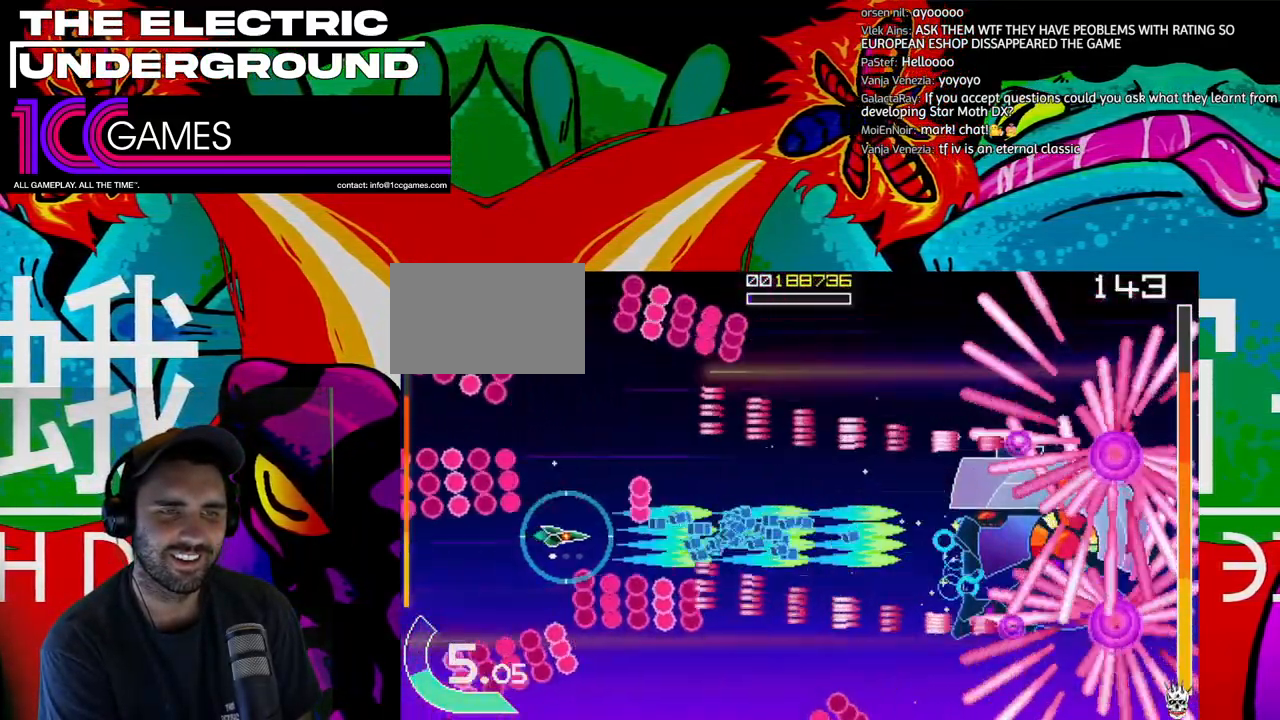
{"buttons": ["SQUARE", "TRIANGLE"], "left_stick": "right", "events": [[67, "left_stick", "left"], [100, "CIRCLE", "down"], [133, "left_stick", "up-left"], [267, "CIRCLE", "up"], [333, "left_stick", "down"], [433, "left_stick", "right"]]}
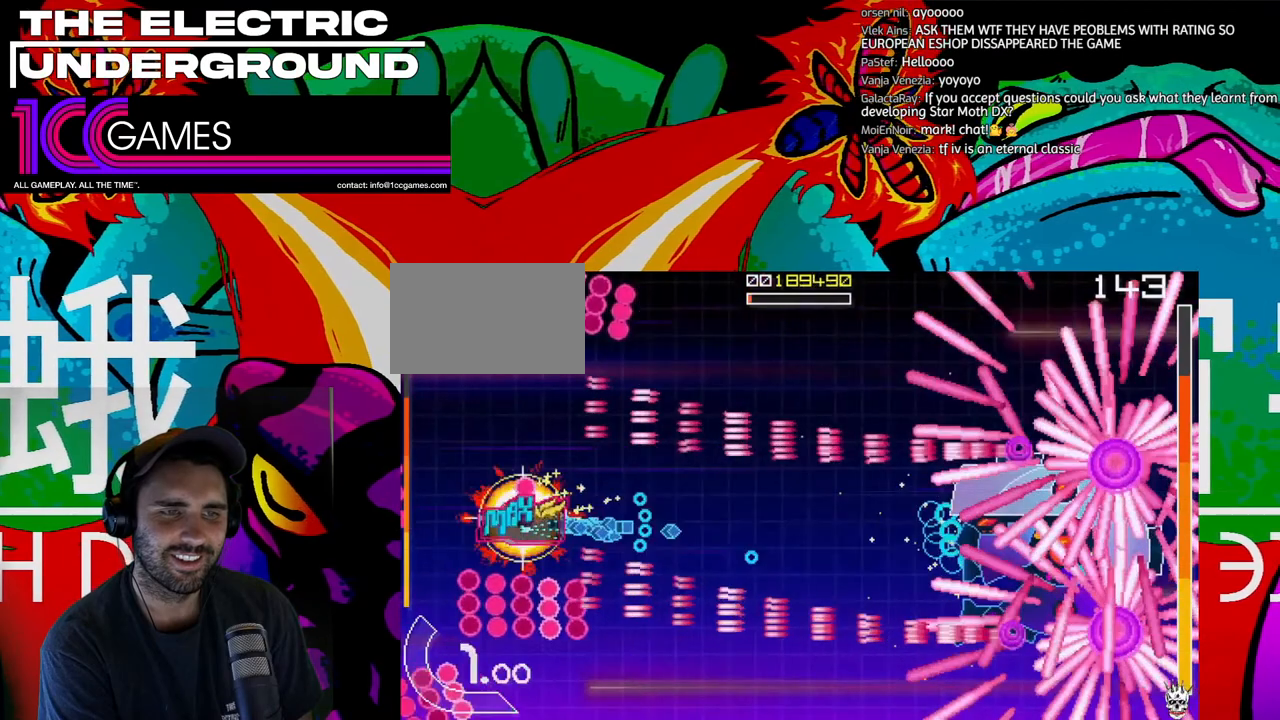
{"buttons": ["TRIANGLE"], "left_stick": "center", "events": [[100, "left_stick", "center"], [500, "SQUARE", "up"]]}
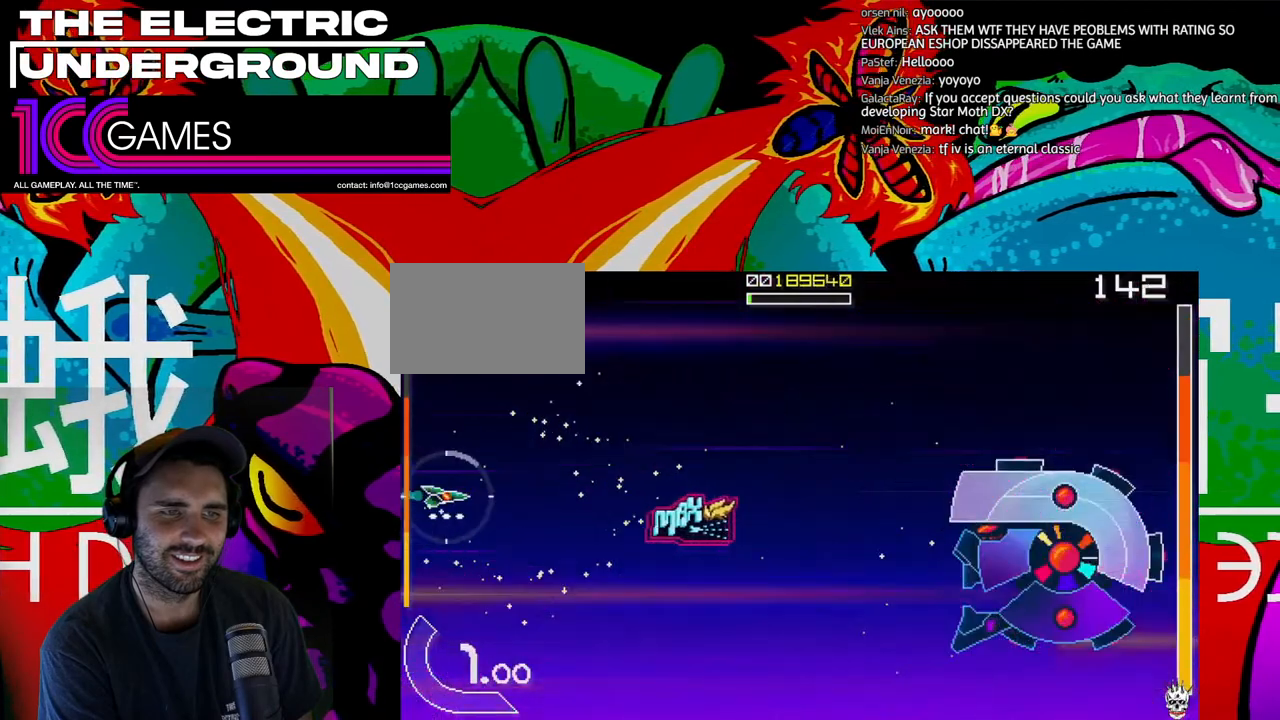
{"buttons": ["TRIANGLE"], "left_stick": "right", "events": [[200, "left_stick", "right"]]}
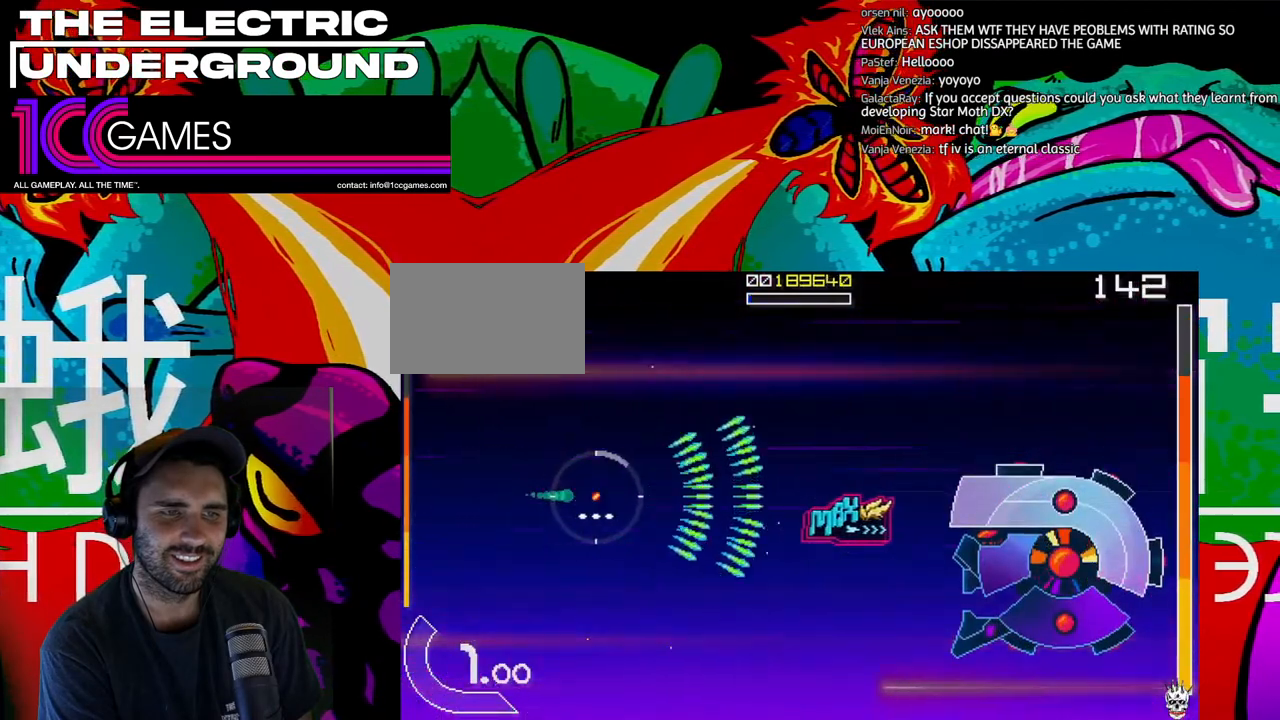
{"buttons": ["SQUARE", "TRIANGLE"], "left_stick": "right"}
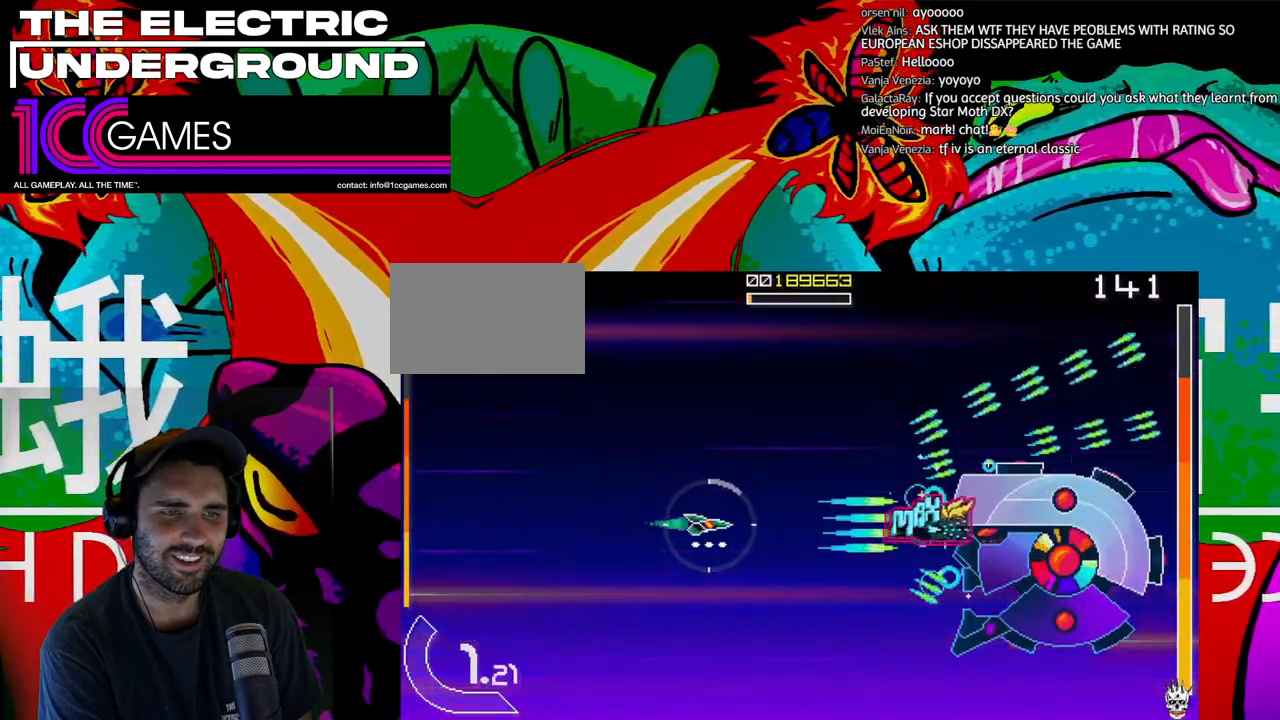
{"buttons": ["SQUARE", "TRIANGLE"], "left_stick": "right", "events": []}
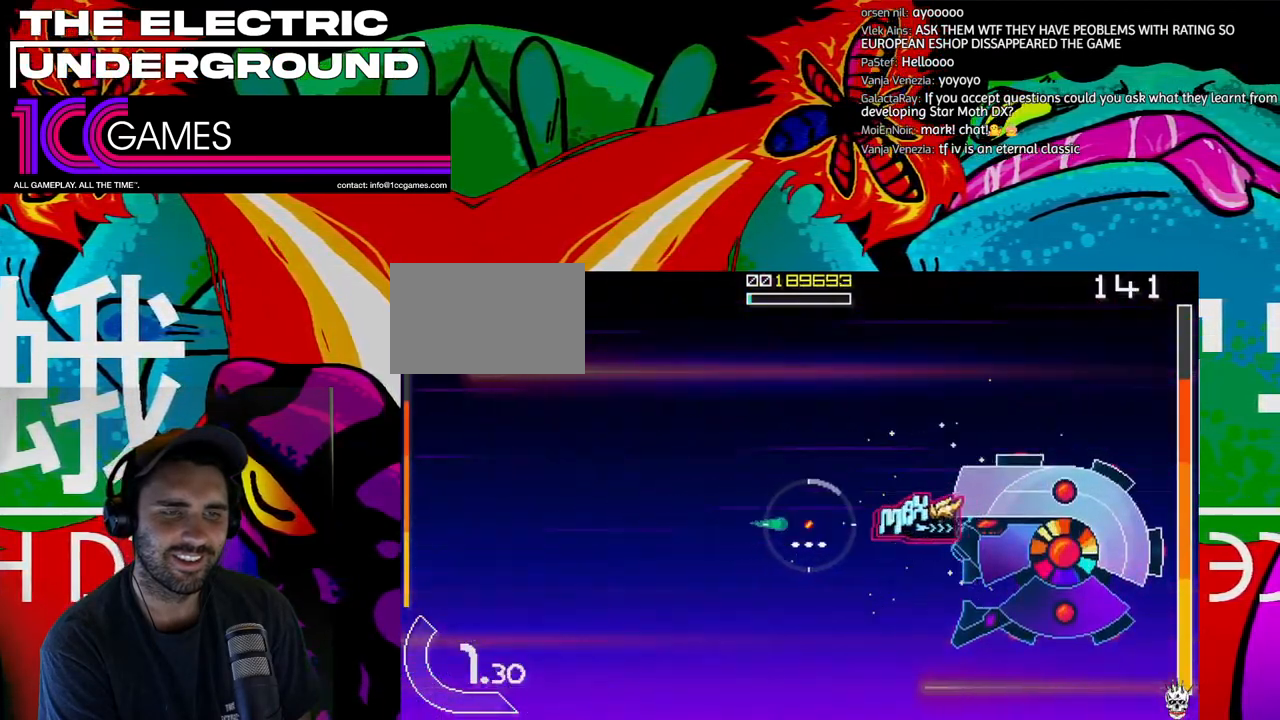
{"buttons": ["SQUARE", "TRIANGLE"], "left_stick": "left", "events": [[300, "left_stick", "up"], [367, "left_stick", "left"]]}
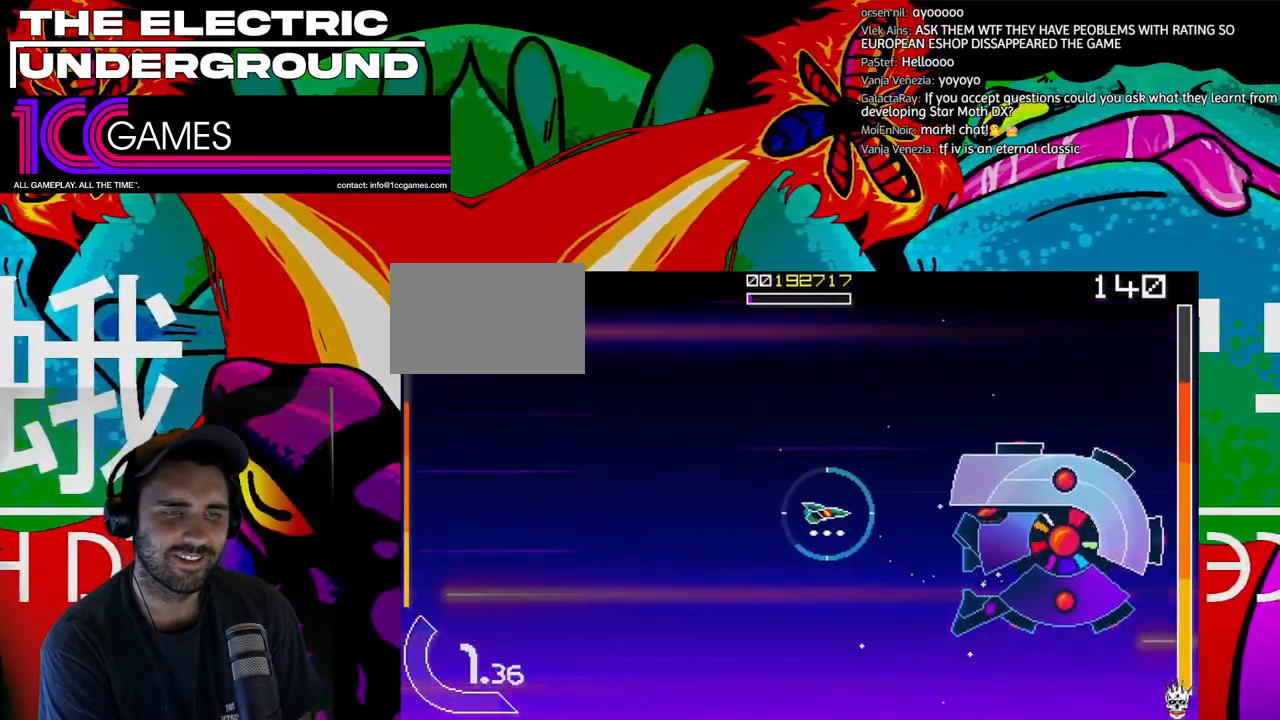
{"buttons": ["SQUARE", "TRIANGLE"], "left_stick": "down-left", "events": [[400, "left_stick", "down-left"]]}
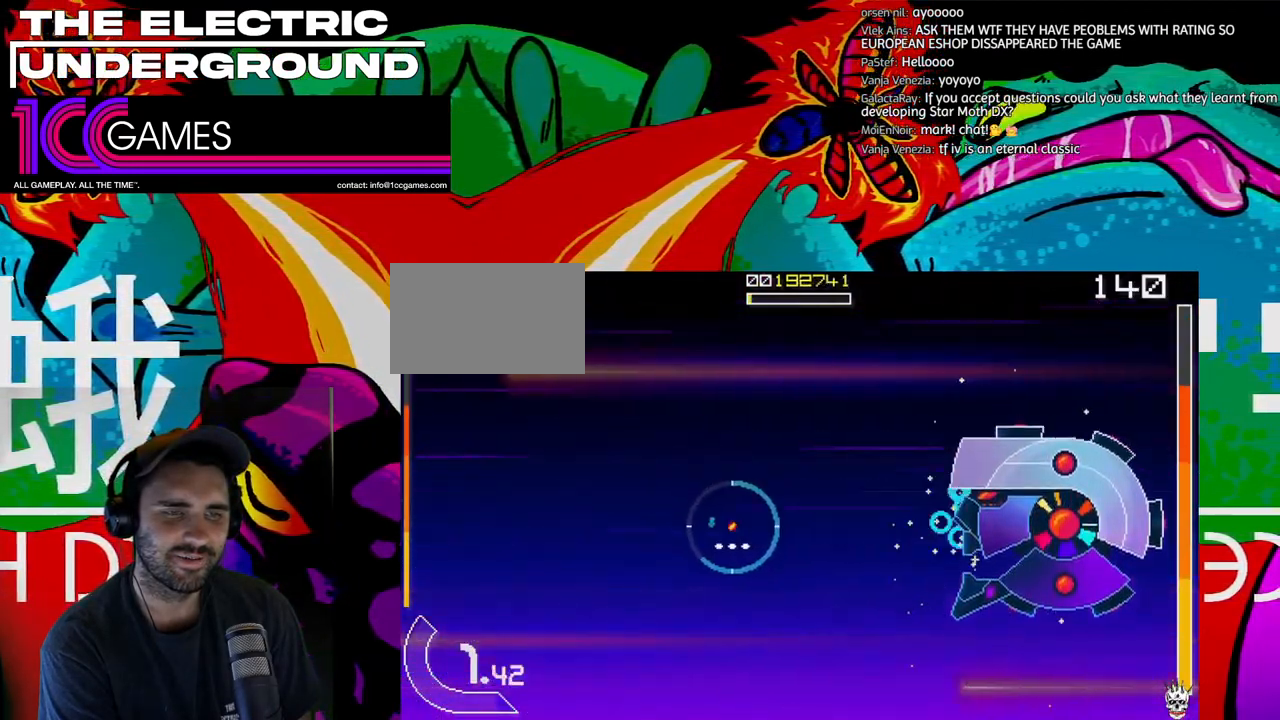
{"buttons": ["SQUARE", "TRIANGLE"], "left_stick": "up-left"}
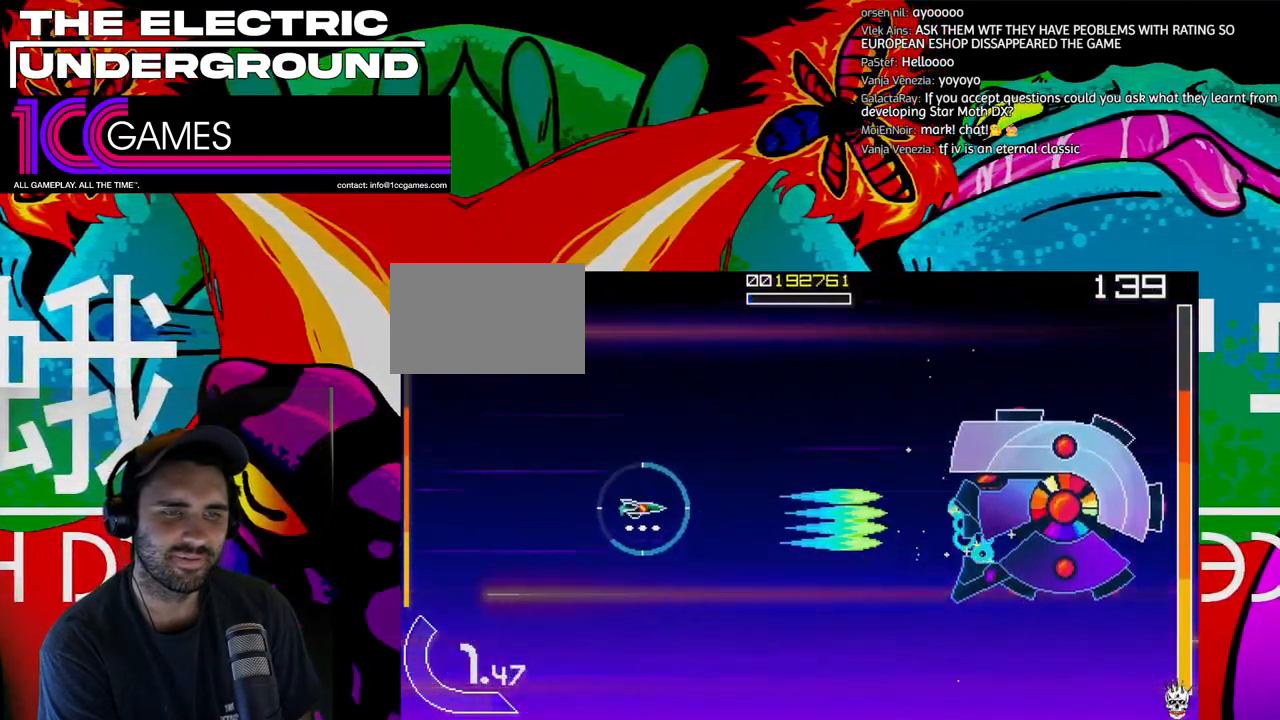
{"buttons": ["SQUARE", "TRIANGLE"], "left_stick": "center", "events": [[100, "left_stick", "center"]]}
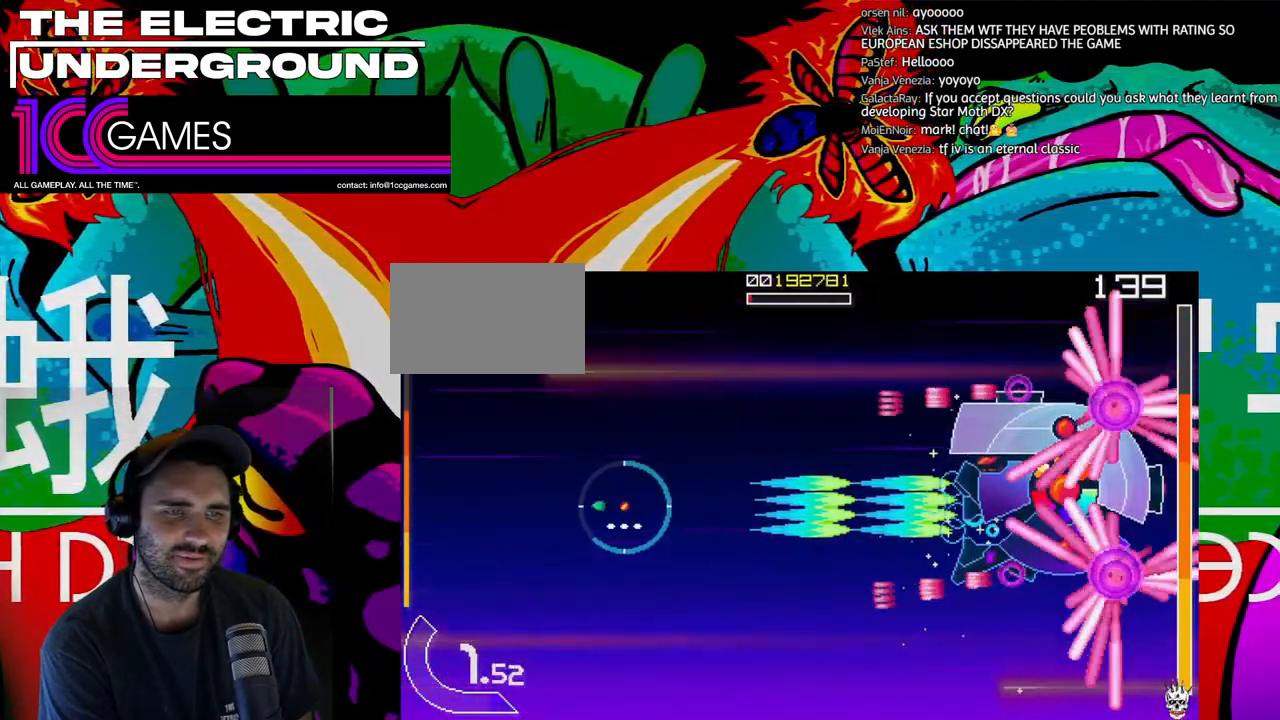
{"buttons": ["SQUARE", "TRIANGLE"], "left_stick": "center", "events": []}
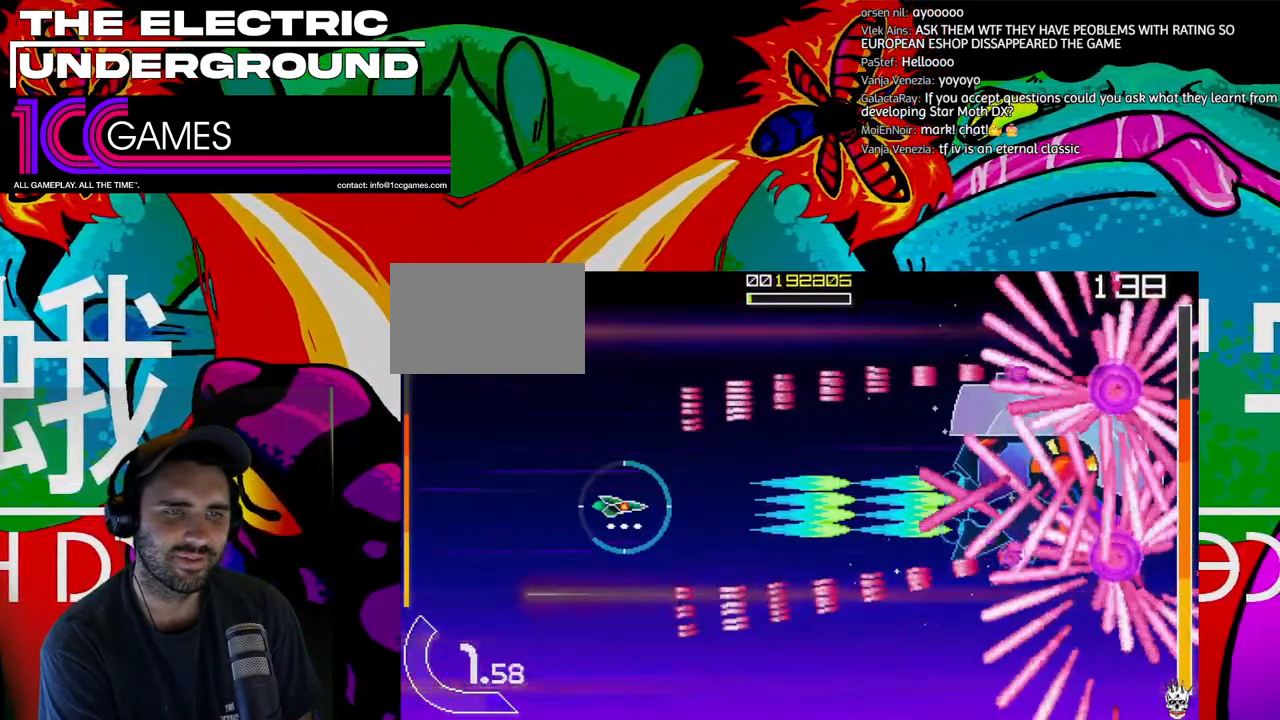
{"buttons": ["SQUARE", "TRIANGLE"], "left_stick": "center", "events": []}
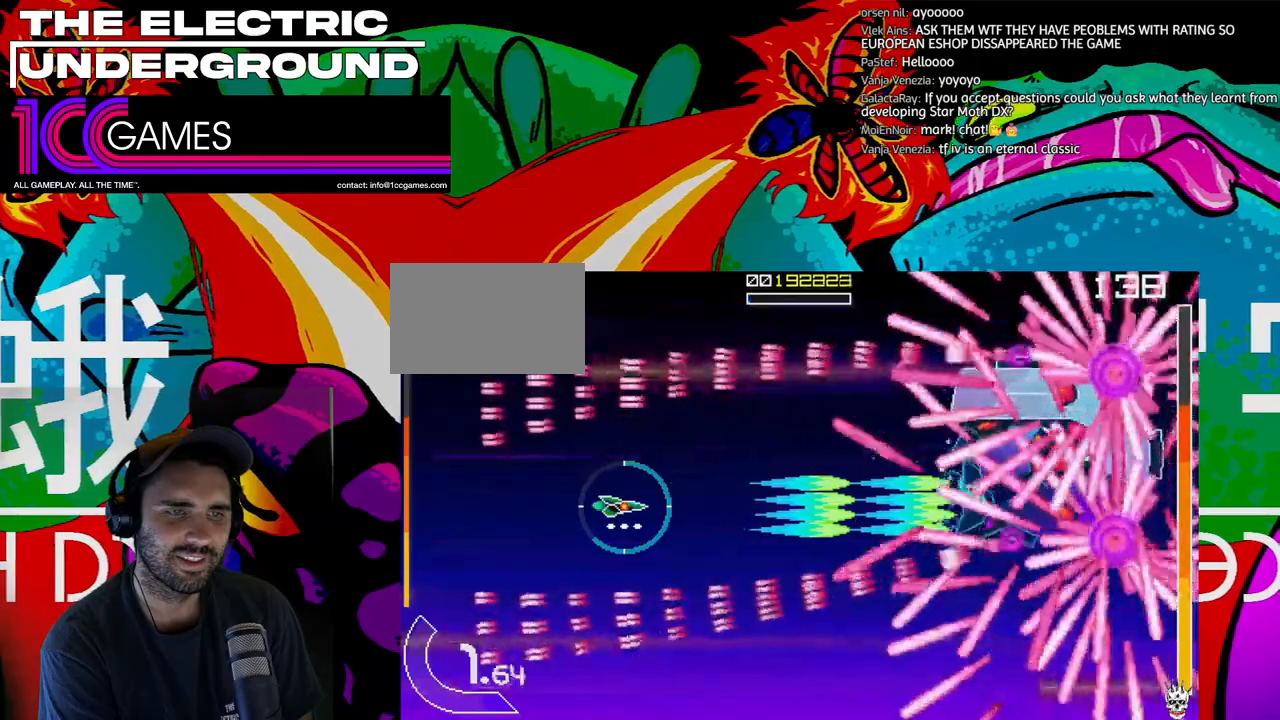
{"buttons": ["SQUARE", "TRIANGLE"], "left_stick": "right", "events": [[233, "left_stick", "right"]]}
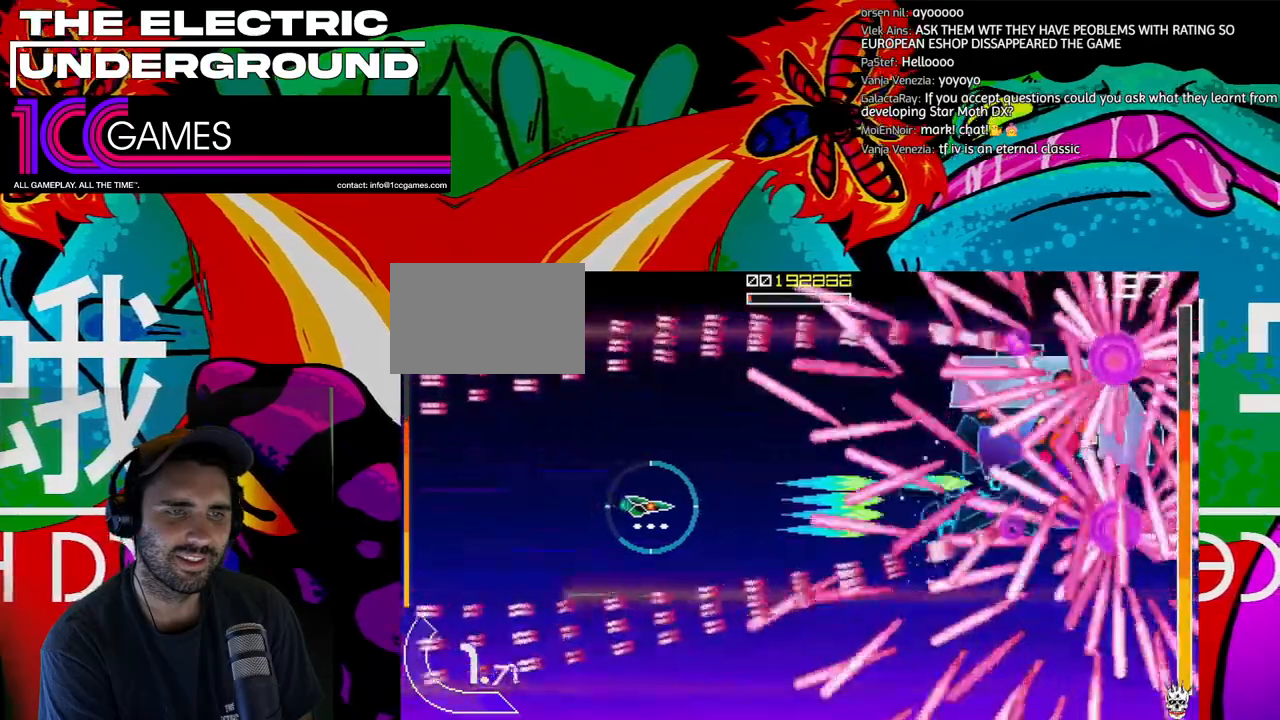
{"buttons": ["SQUARE", "TRIANGLE"], "left_stick": "down", "events": [[267, "left_stick", "down"]]}
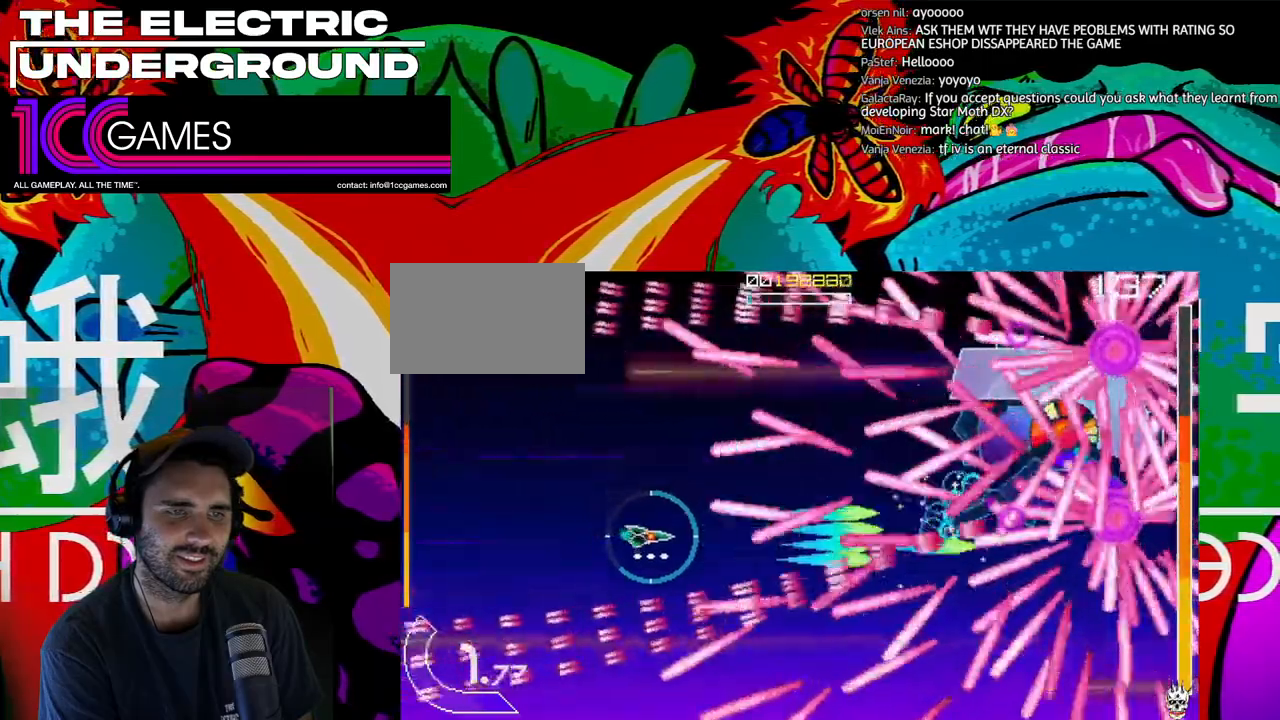
{"buttons": ["SQUARE", "TRIANGLE"], "left_stick": "center", "events": [[67, "left_stick", "left"], [133, "left_stick", "center"]]}
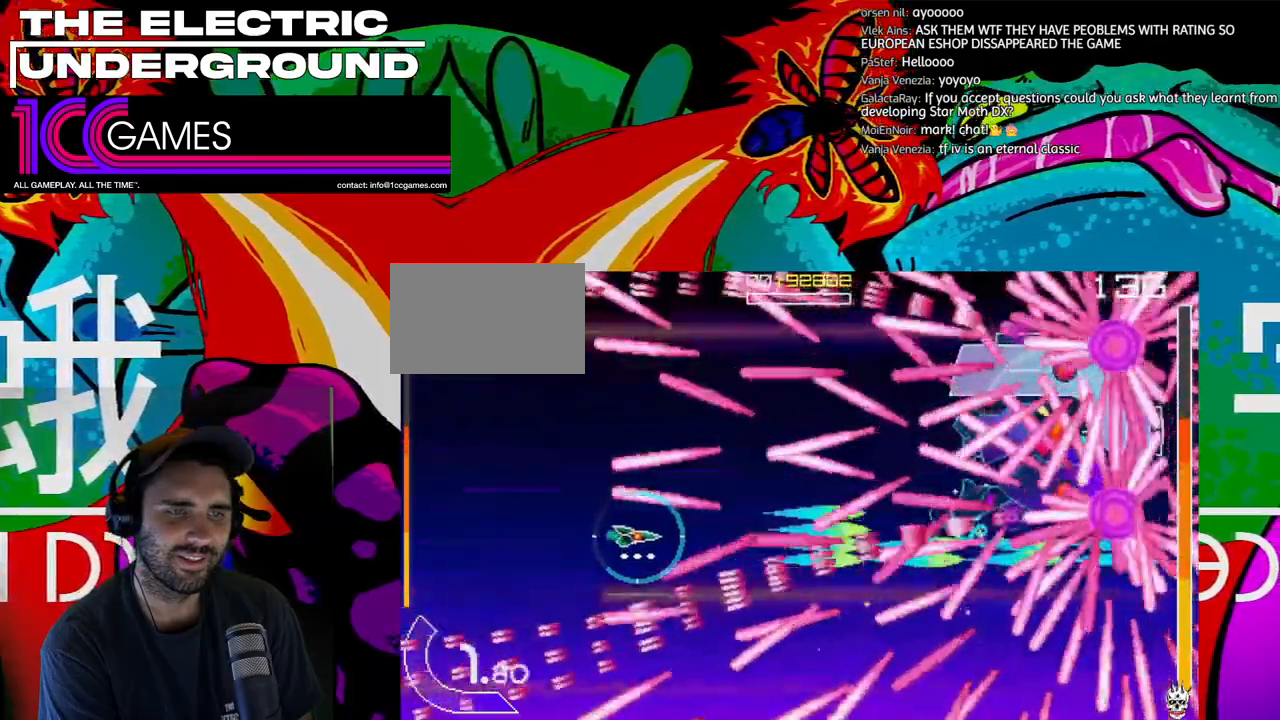
{"buttons": ["SQUARE", "TRIANGLE"], "left_stick": "left", "events": [[167, "left_stick", "left"], [233, "left_stick", "center"], [333, "left_stick", "left"]]}
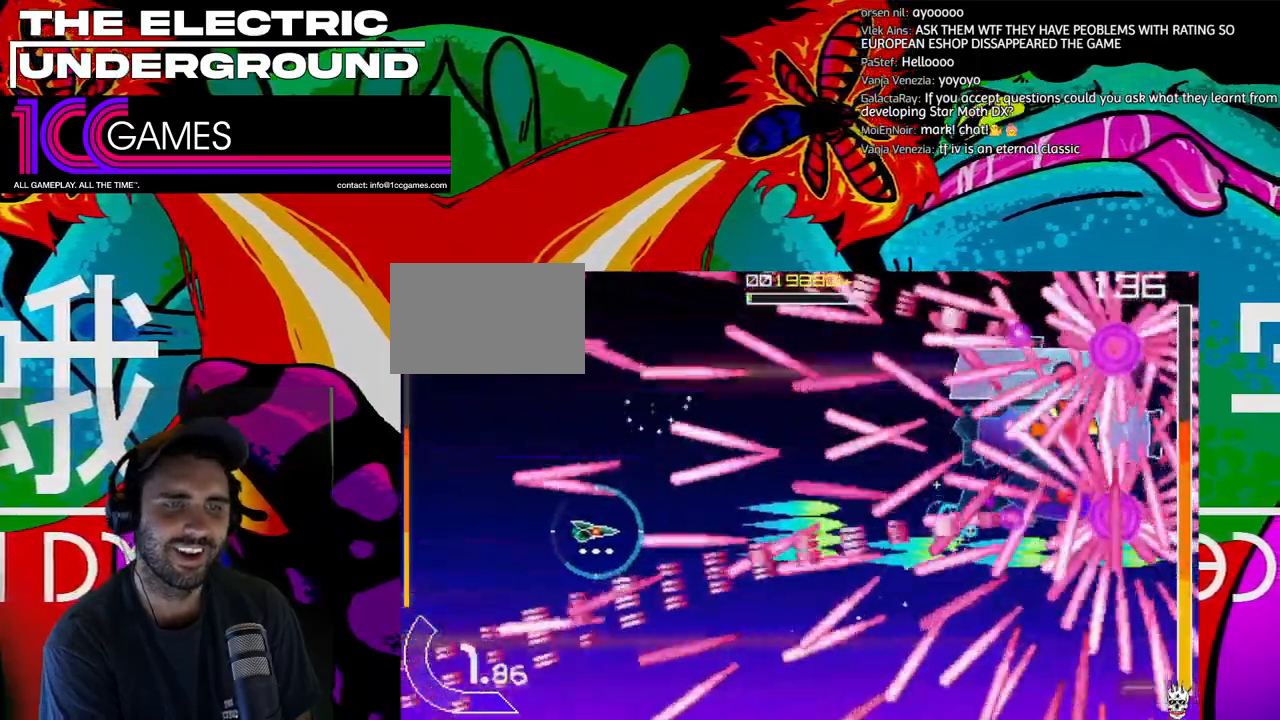
{"buttons": ["SQUARE", "TRIANGLE"], "left_stick": "center", "events": [[400, "left_stick", "down"], [500, "left_stick", "center"]]}
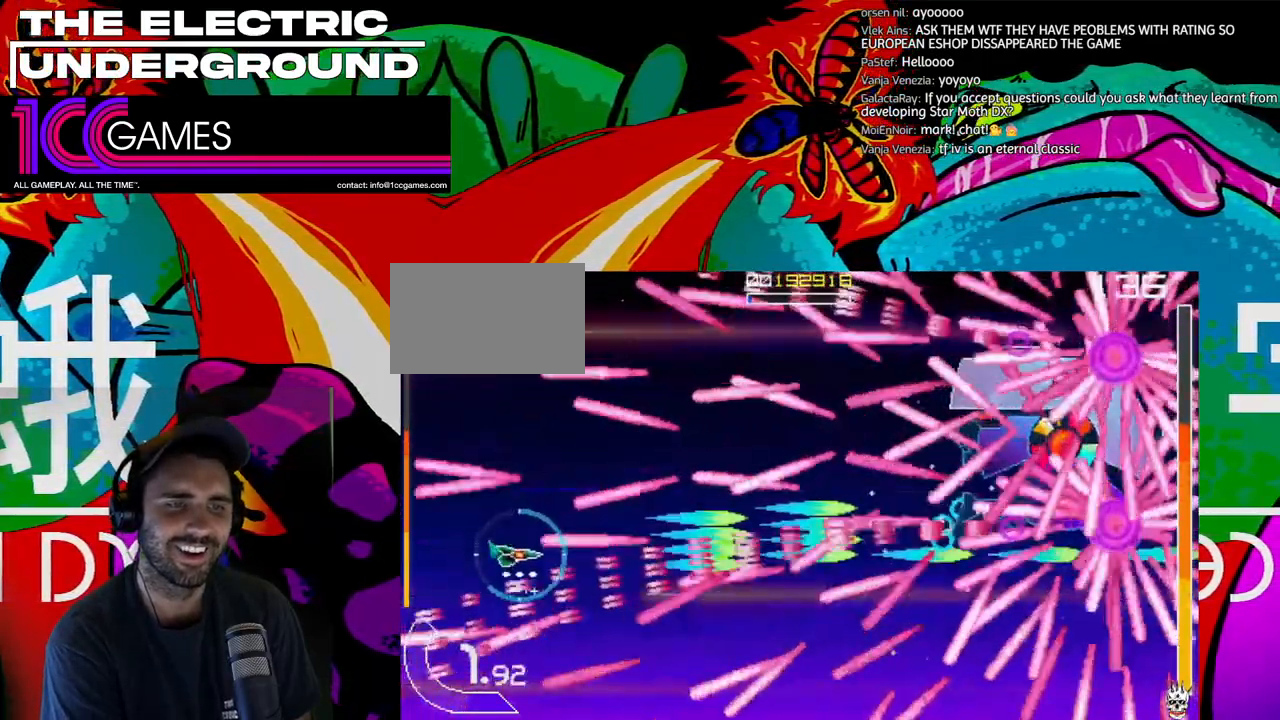
{"buttons": ["CROSS", "SQUARE", "TRIANGLE"], "left_stick": "left"}
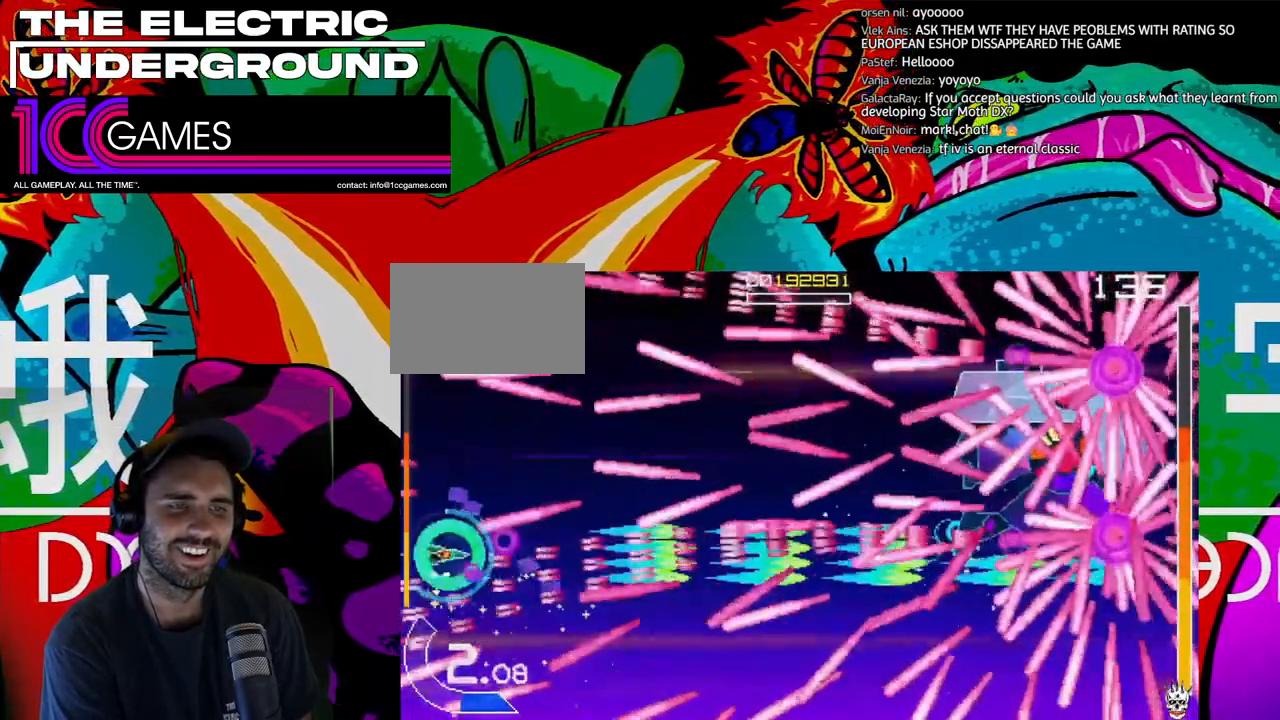
{"buttons": ["SQUARE", "TRIANGLE"], "left_stick": "right", "events": [[100, "left_stick", "up-left"], [233, "left_stick", "right"], [450, "CROSS", "up"]]}